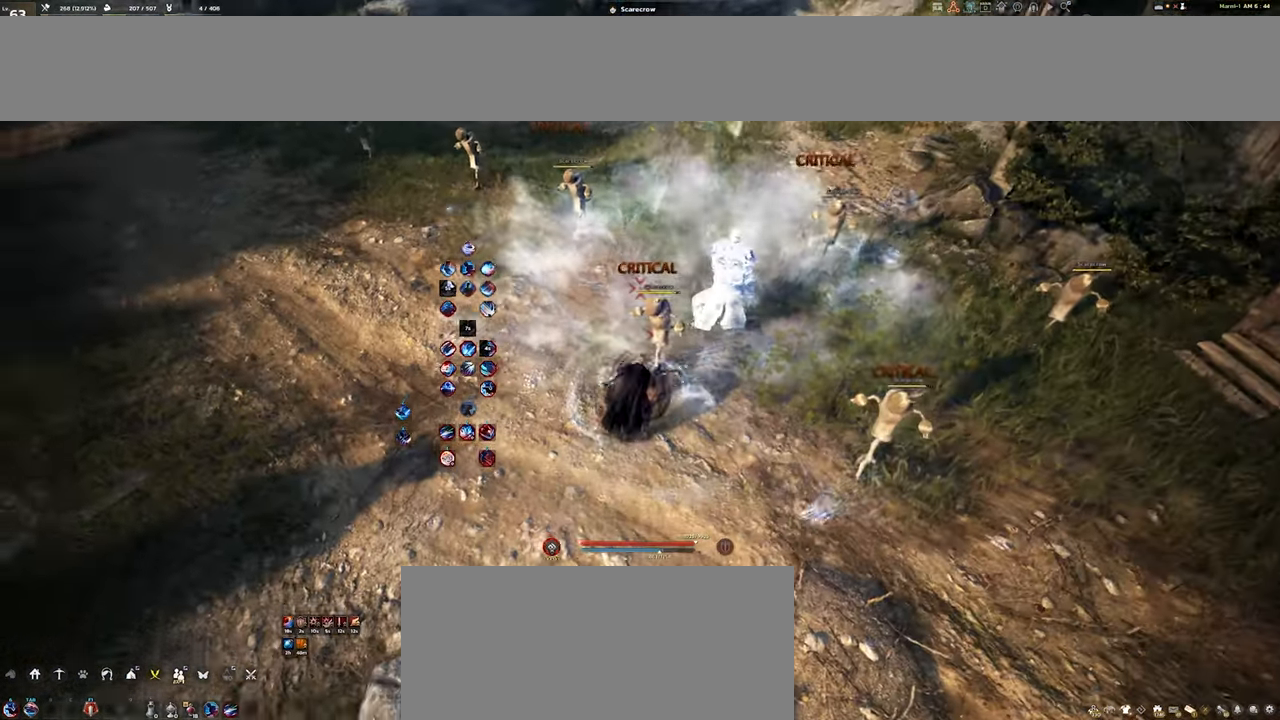
Gameplay with keyboard and mouse; each line is a JSON object with the keys and mouse buttons held at the frame after it. "events" lists presses ("down") and releases ("up") of "a", "ctrl", "d", "e", "f", "q", "r", "s", "shift", "space", "tab", "w", "mouse_left", "mouse_wheel", "mouse_right", "mouse_mb4" and "mouse_mb5" between this image and that frame as [ms after this image, input, new state], when the widget could be followed in between. "mouse_left", "mouse_wheel", "mouse_right", "mouse_mb4", "mouse_mb5" = the "left", "wheel", "right", "mb4", "mb5" buttons of the "mouse" list. No other keys are recorded. "wheel" means that the mouse wheel is clicked or scrolled. Mouse movement is not recorded.
{"keys": [], "mouse": ["right"], "events": []}
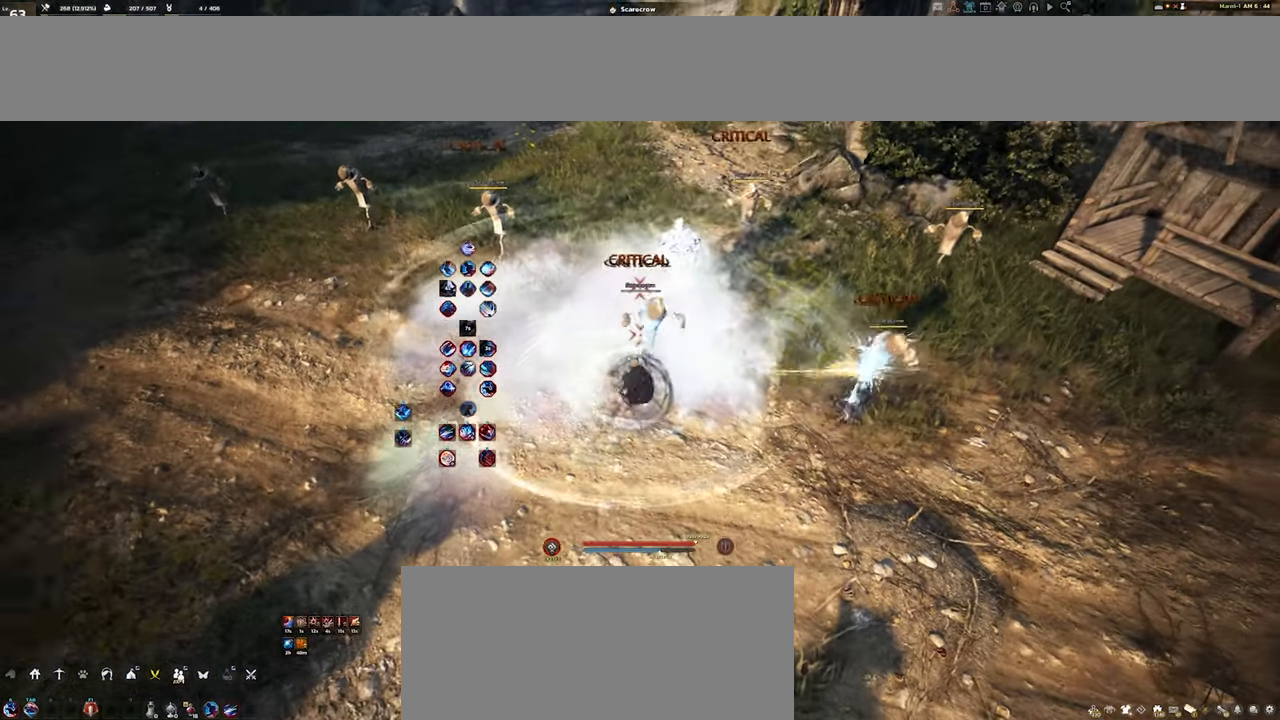
{"keys": [], "mouse": ["right"], "events": []}
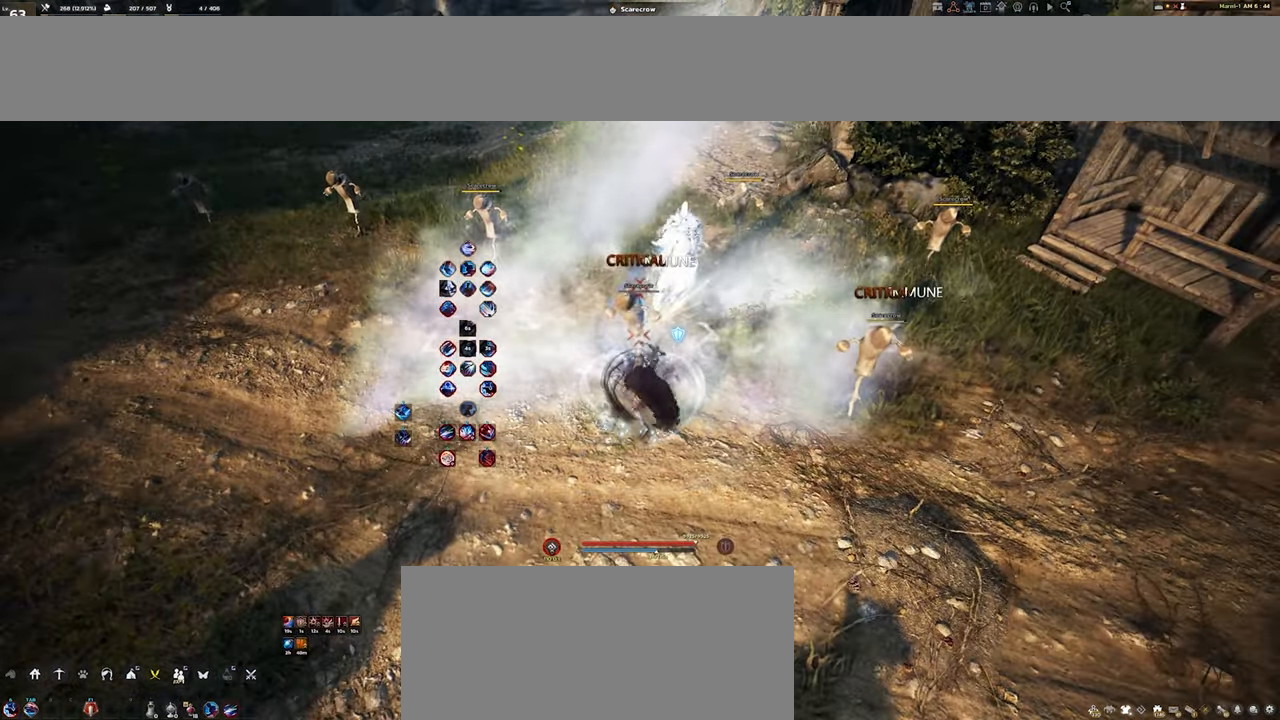
{"keys": [], "mouse": [], "events": [[233, "mouse_right", "up"]]}
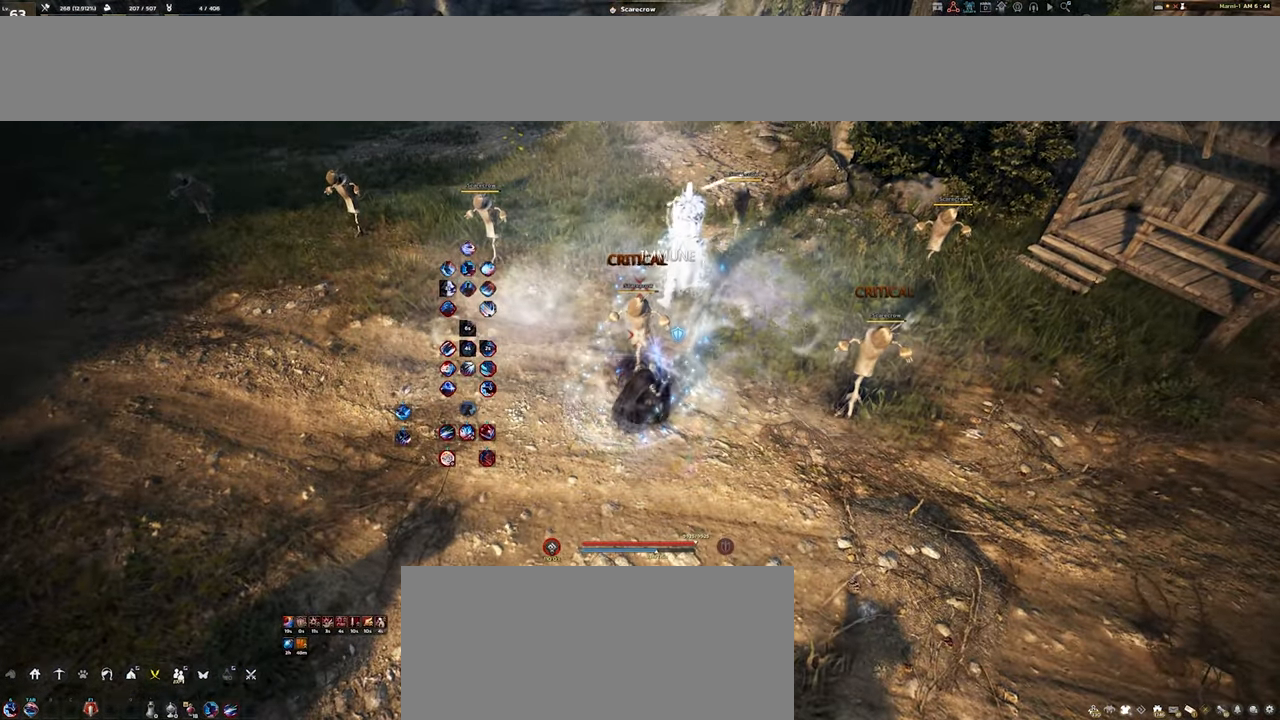
{"keys": ["shift"], "mouse": [], "events": [[367, "shift", "down"]]}
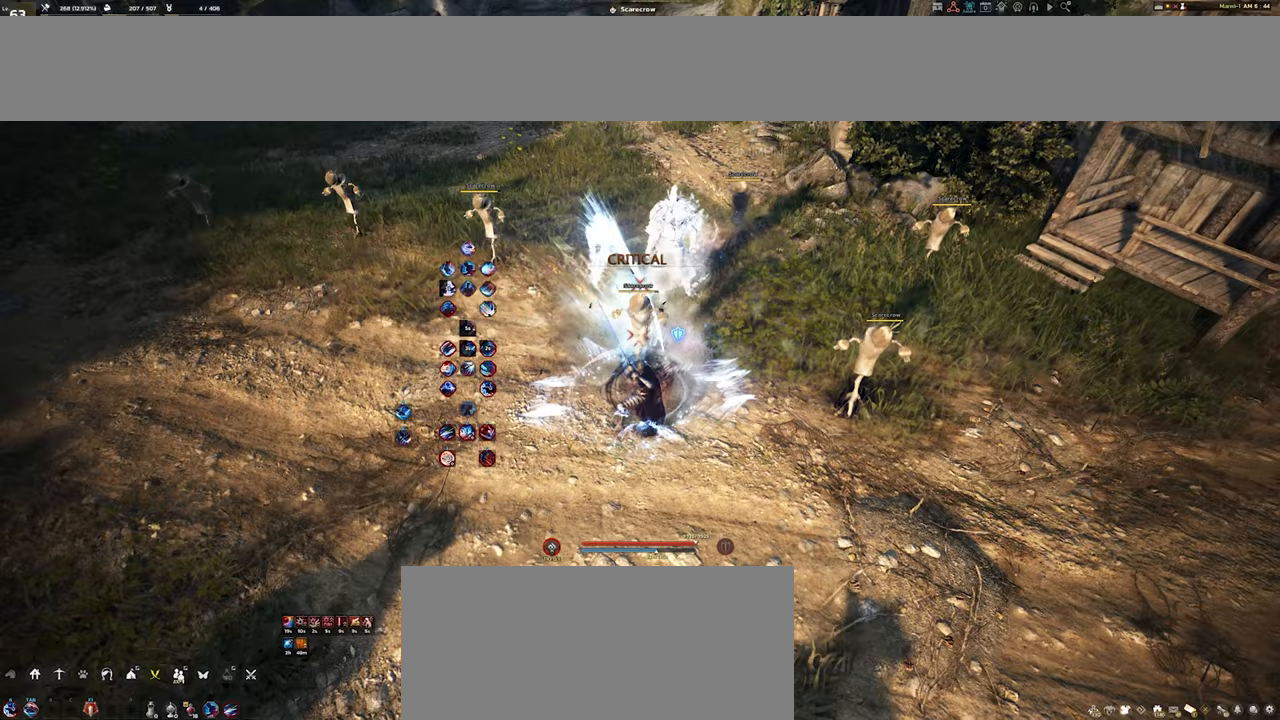
{"keys": ["shift"], "mouse": [], "events": [[283, "mouse_right", "down"], [433, "mouse_right", "up"]]}
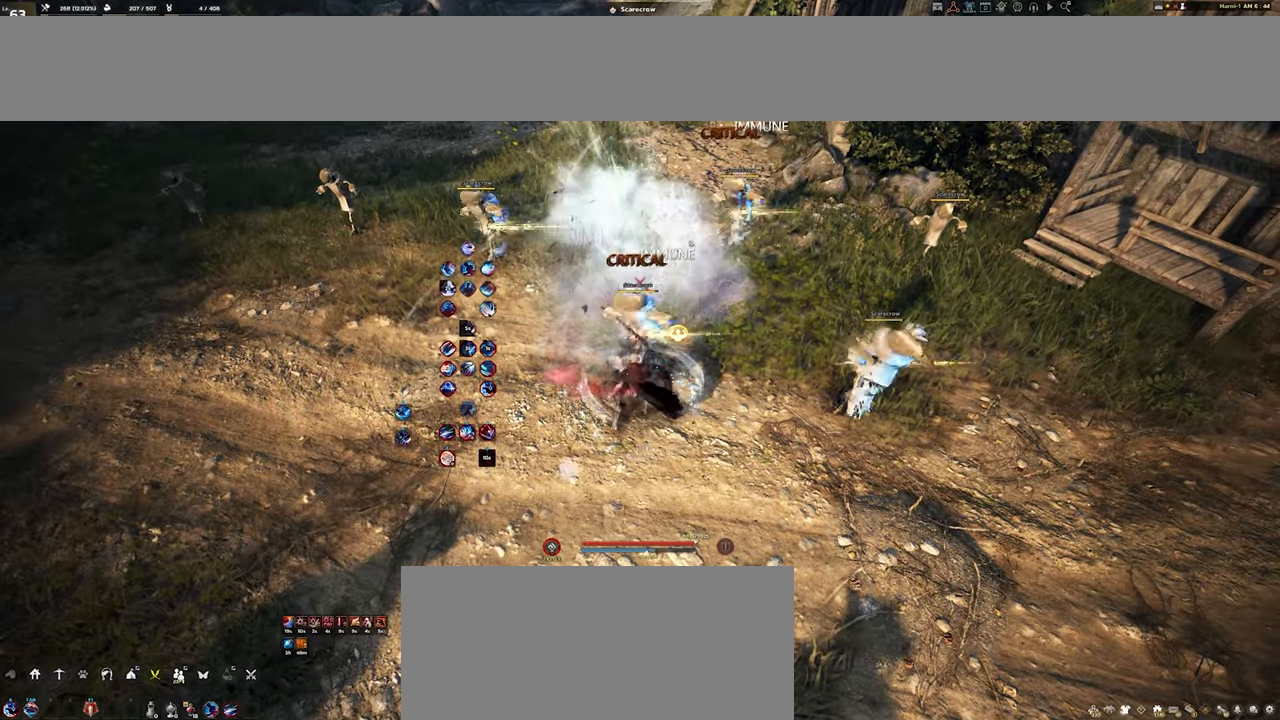
{"keys": ["shift"], "mouse": [], "events": []}
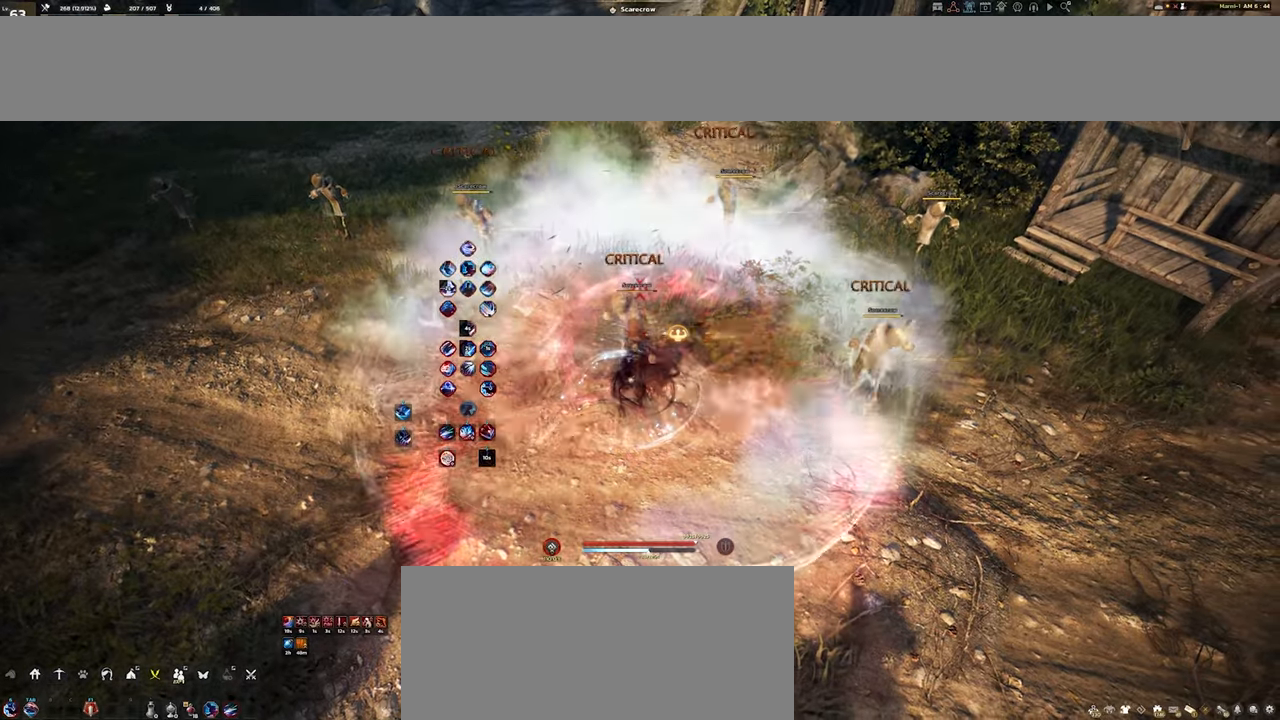
{"keys": ["shift"], "mouse": [], "events": []}
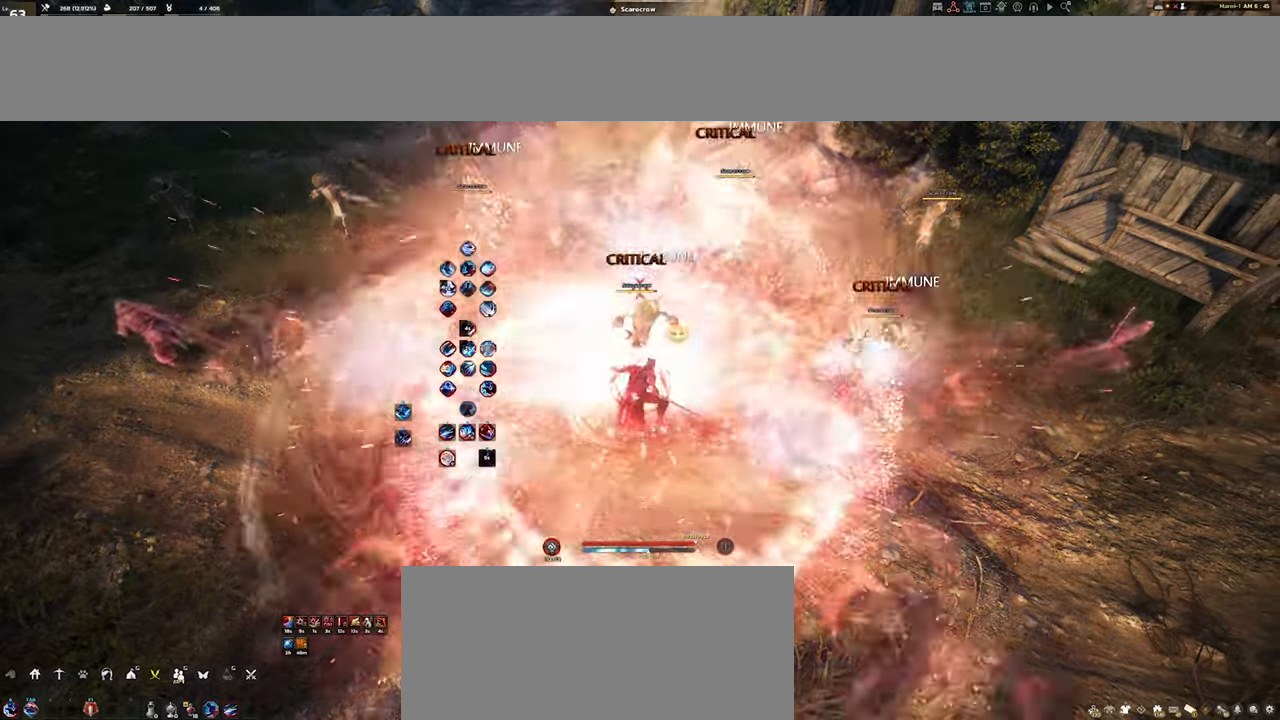
{"keys": ["e", "shift"], "mouse": [], "events": [[450, "e", "down"]]}
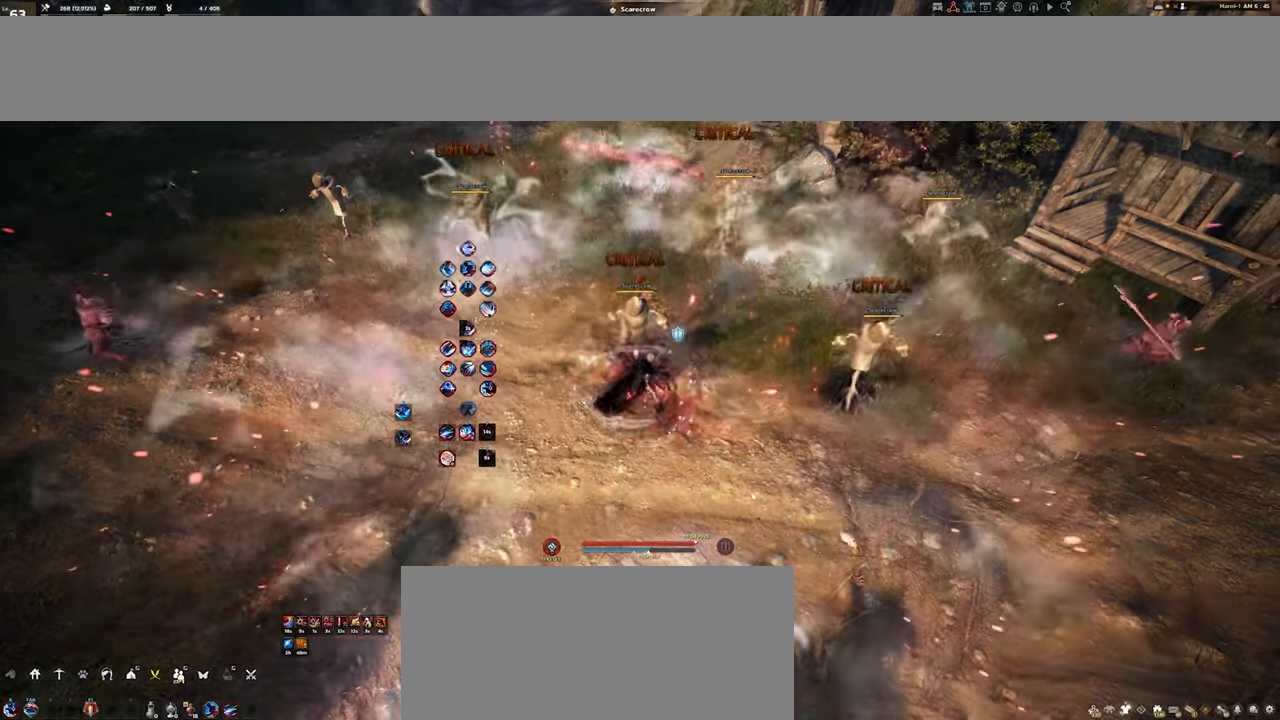
{"keys": ["shift"], "mouse": [], "events": [[233, "e", "up"]]}
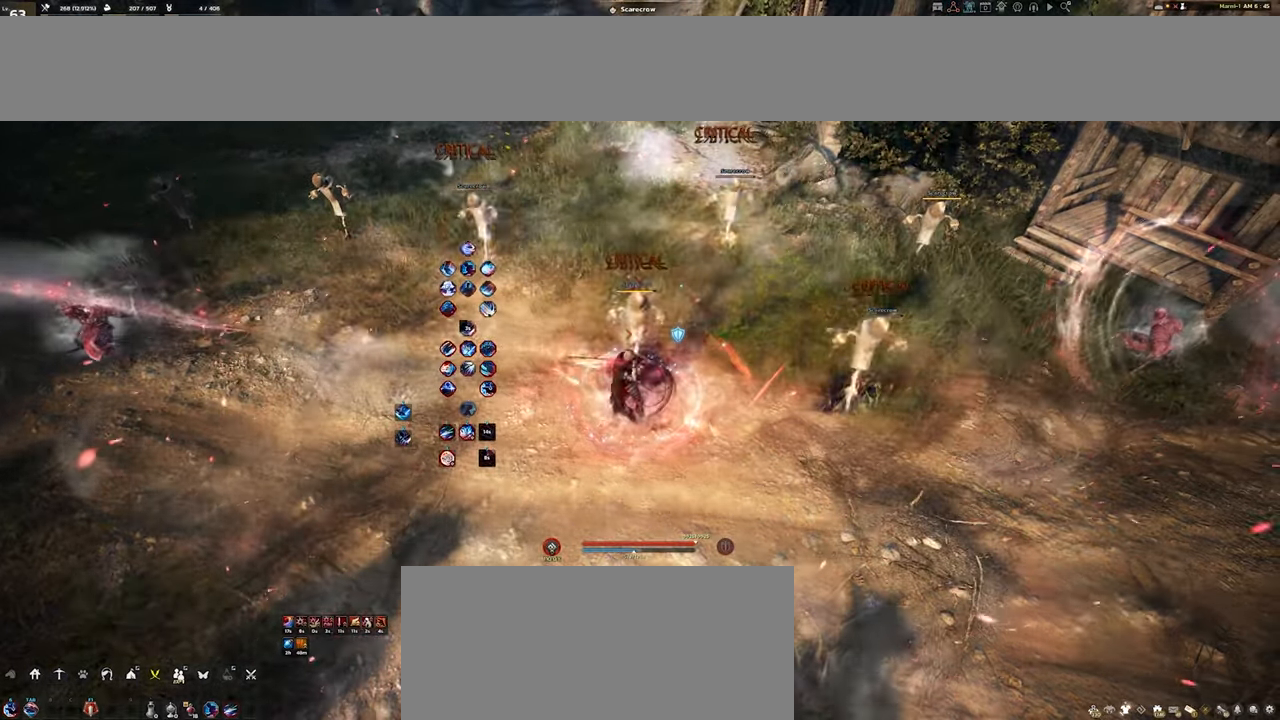
{"keys": ["shift"], "mouse": [], "events": []}
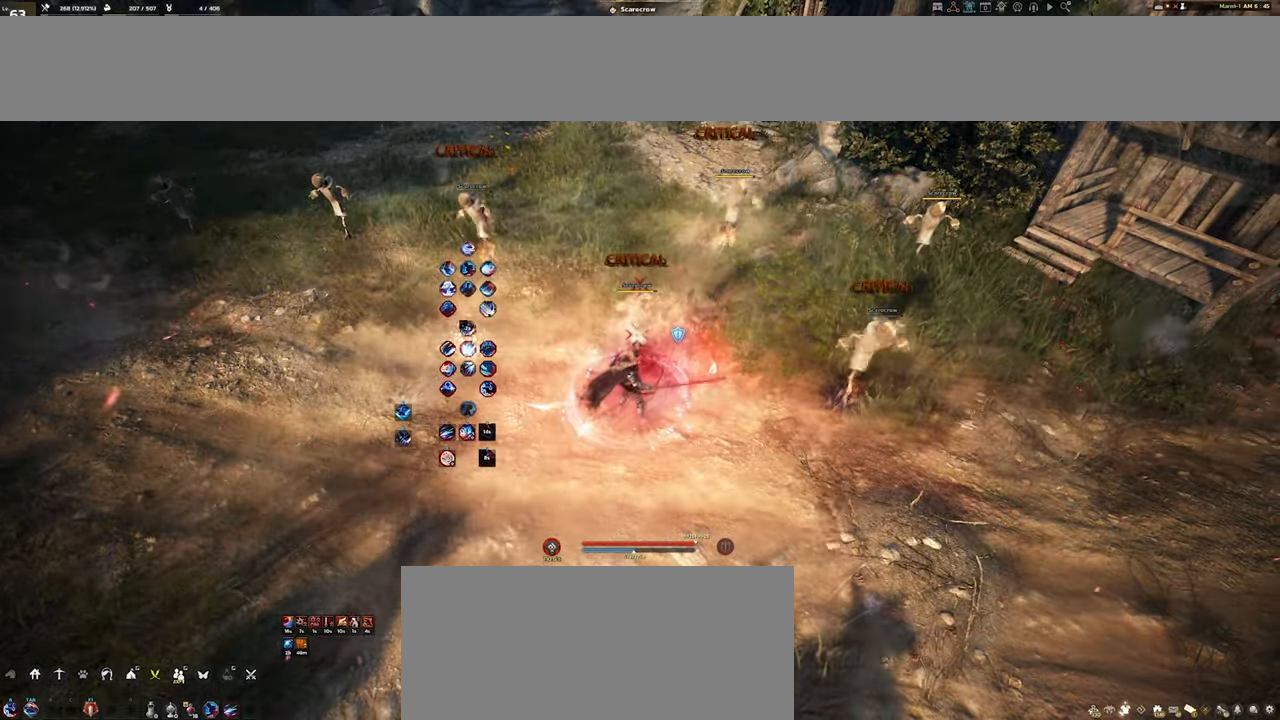
{"keys": ["shift"], "mouse": [], "events": []}
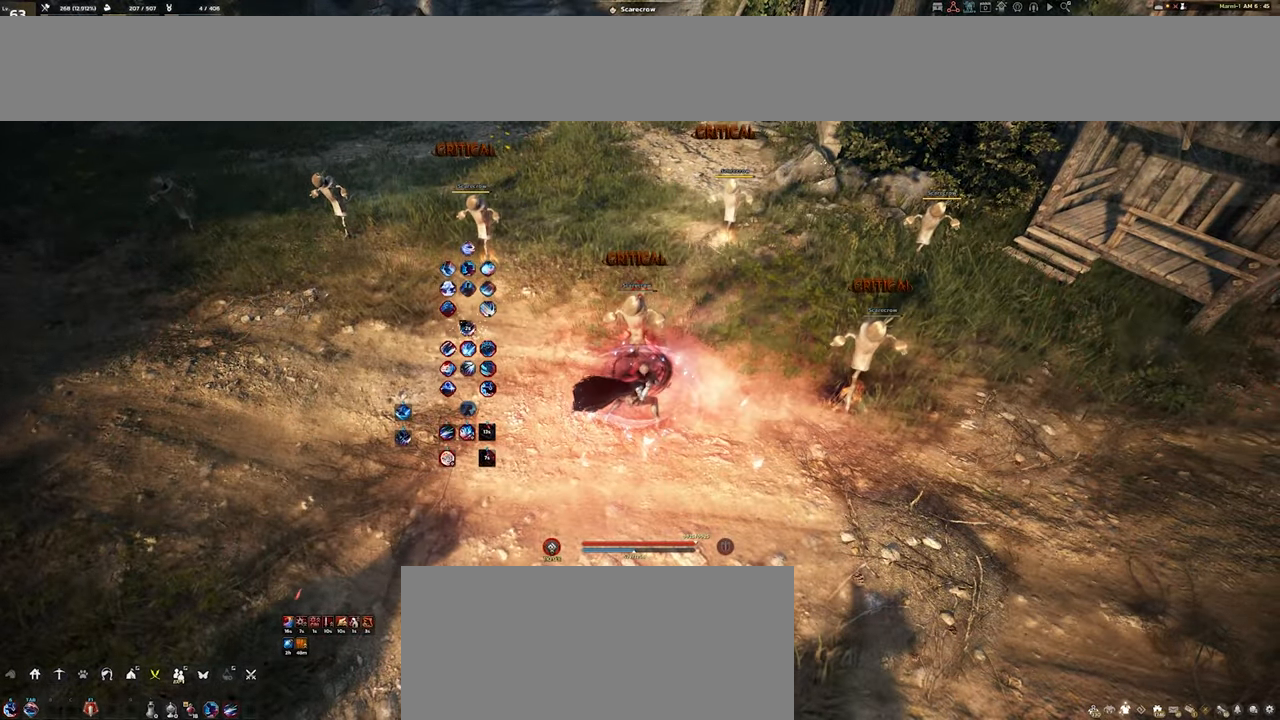
{"keys": ["shift"], "mouse": [], "events": []}
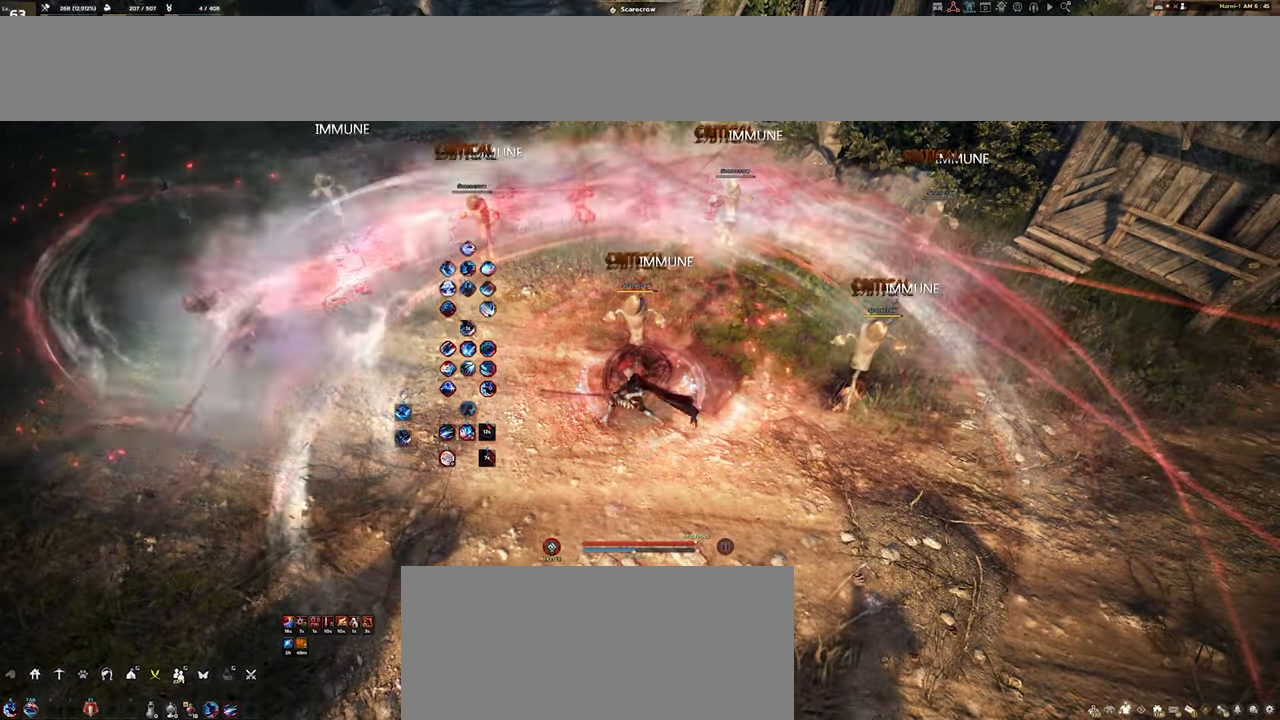
{"keys": ["shift"], "mouse": ["mb4"], "events": [[267, "mouse_mb4", "down"]]}
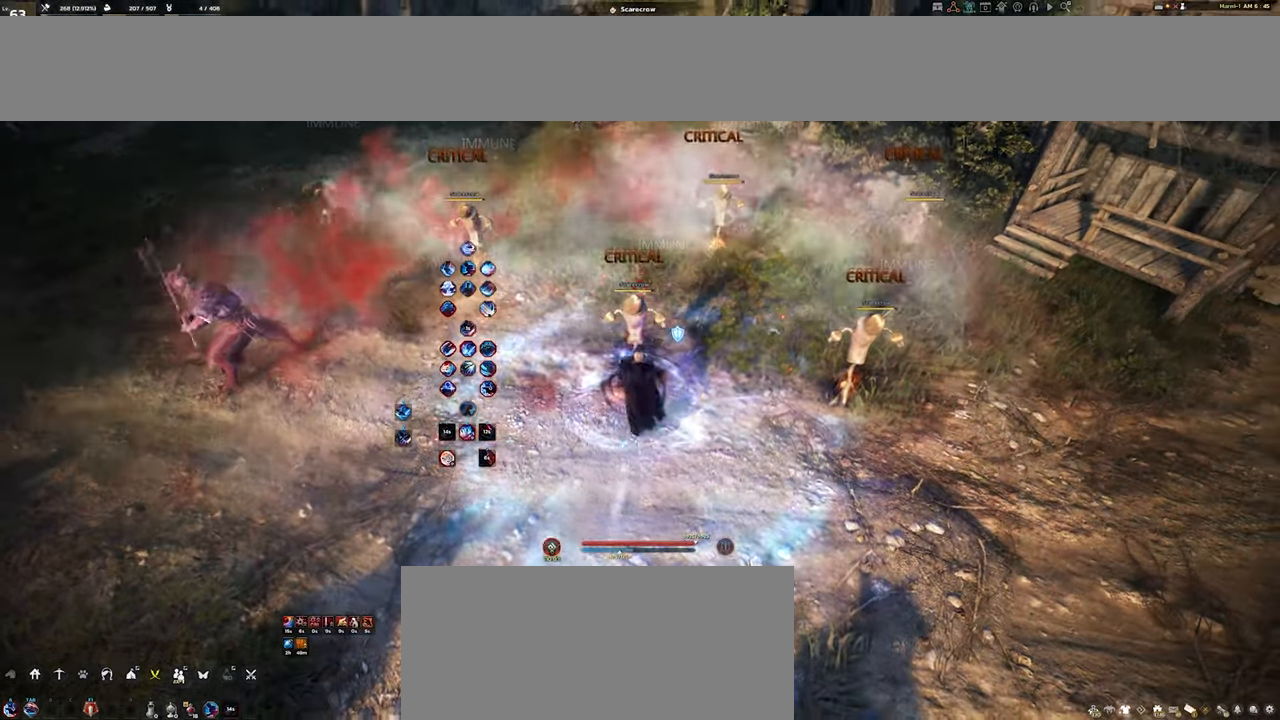
{"keys": [], "mouse": [], "events": [[17, "mouse_mb4", "up"], [333, "shift", "up"]]}
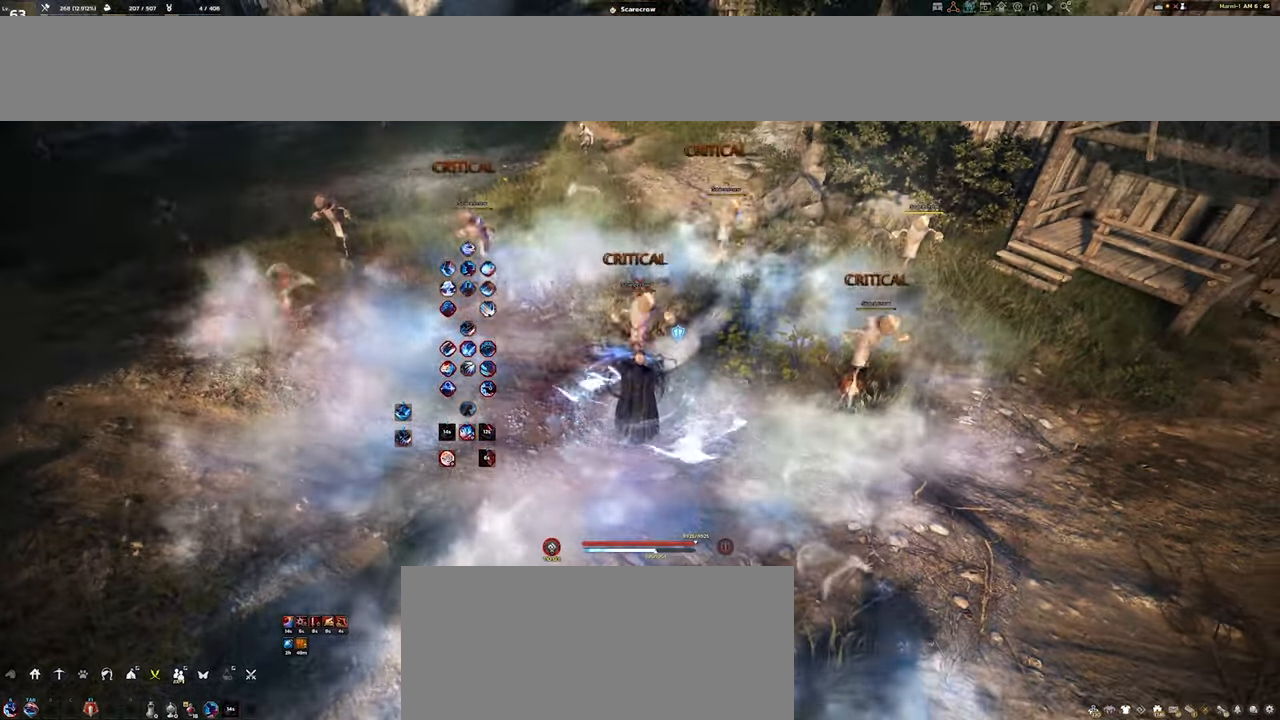
{"keys": [], "mouse": [], "events": []}
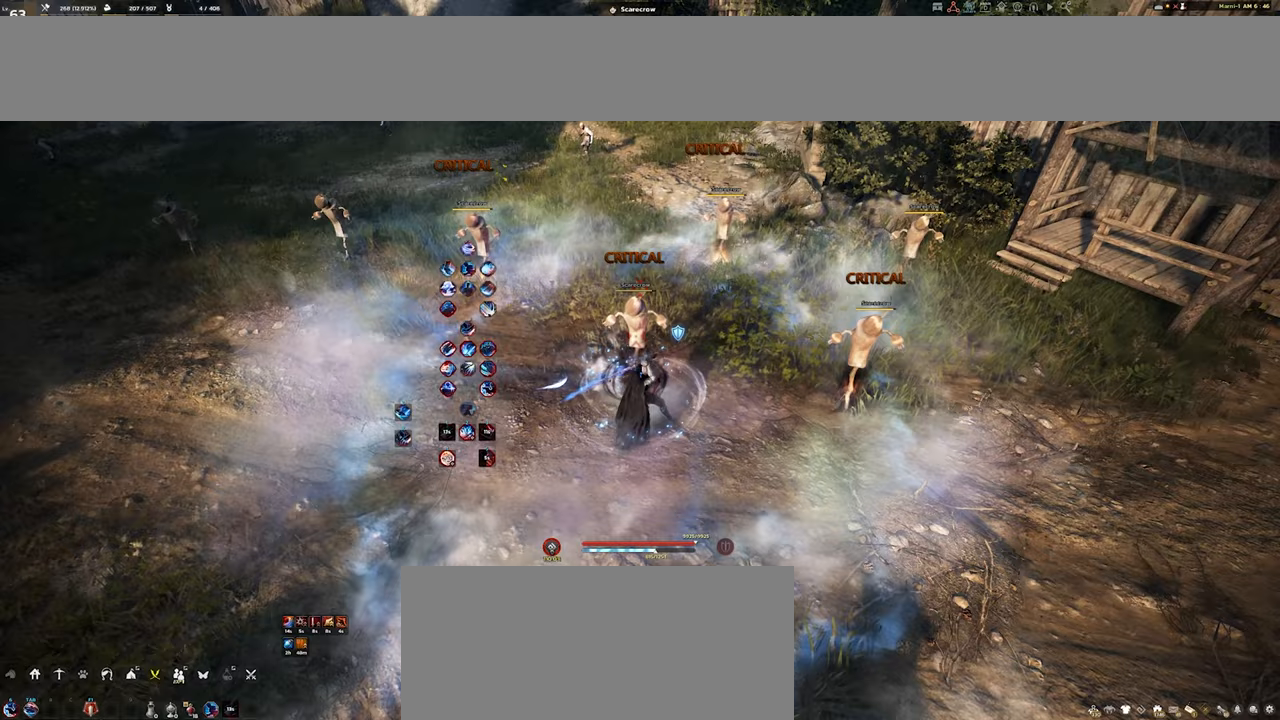
{"keys": [], "mouse": ["right"], "events": [[483, "mouse_right", "down"]]}
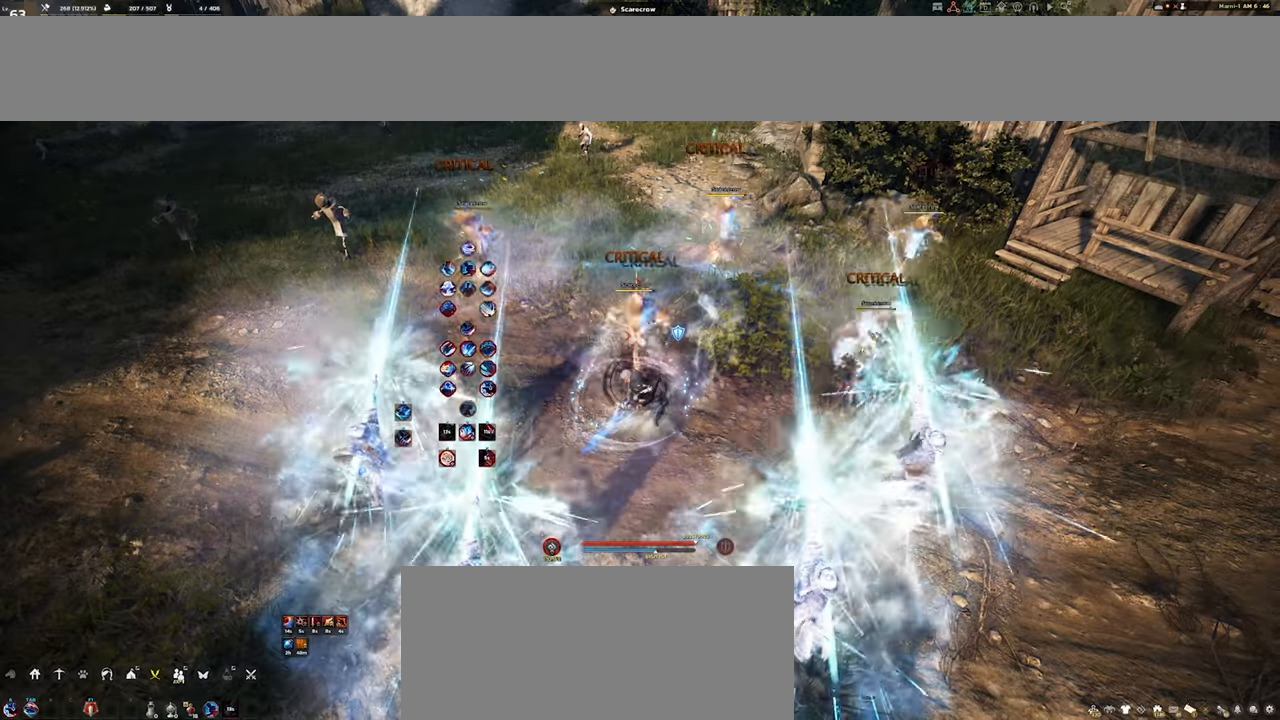
{"keys": [], "mouse": ["right"], "events": []}
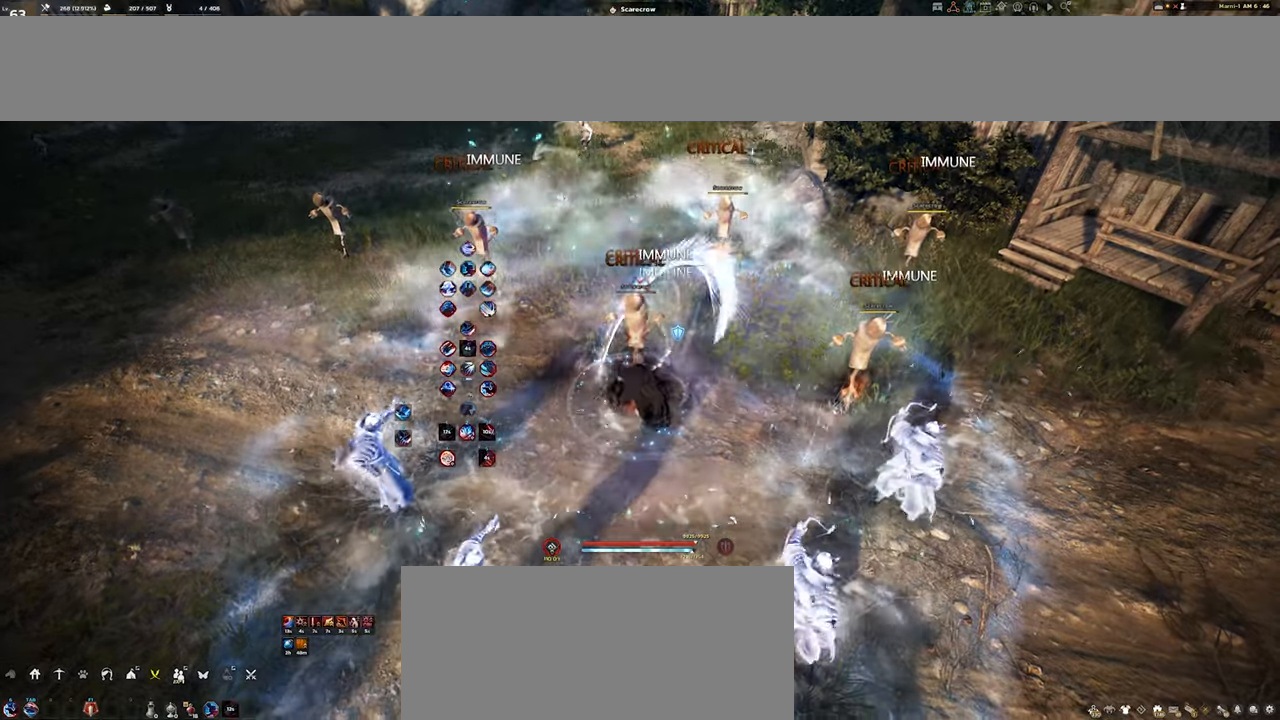
{"keys": [], "mouse": [], "events": [[83, "mouse_right", "up"]]}
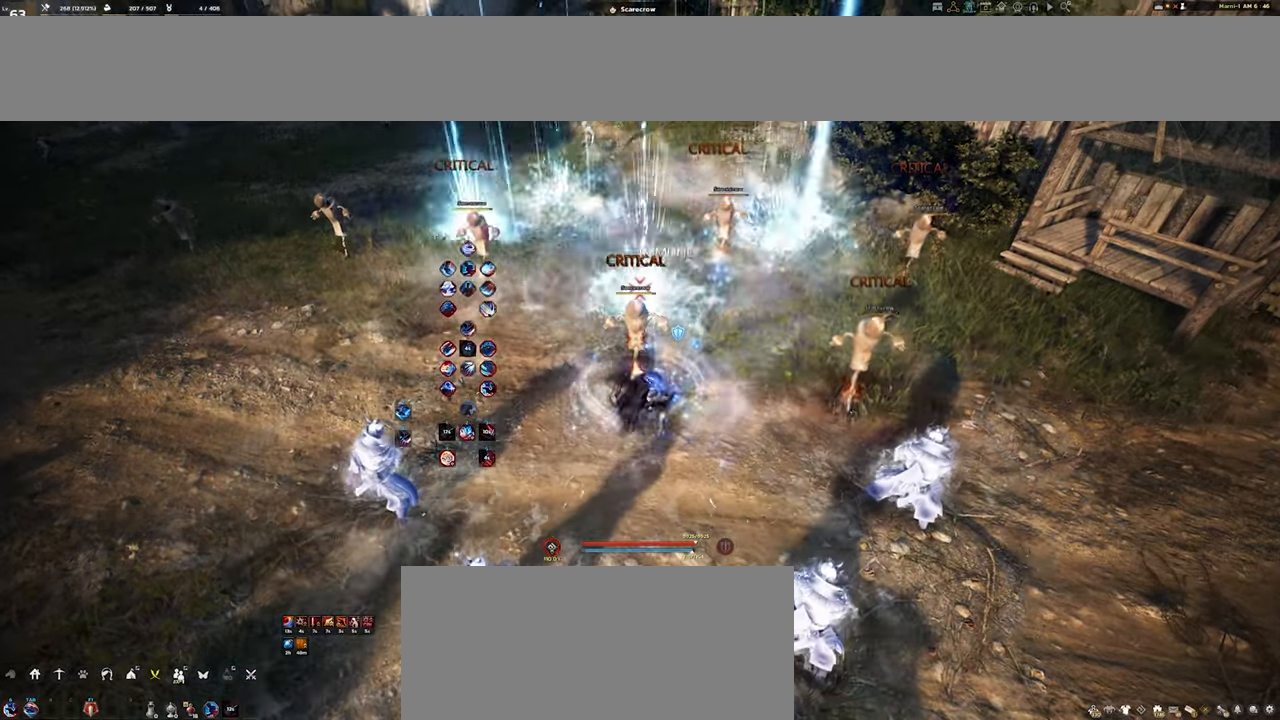
{"keys": ["shift"], "mouse": [], "events": [[300, "shift", "down"]]}
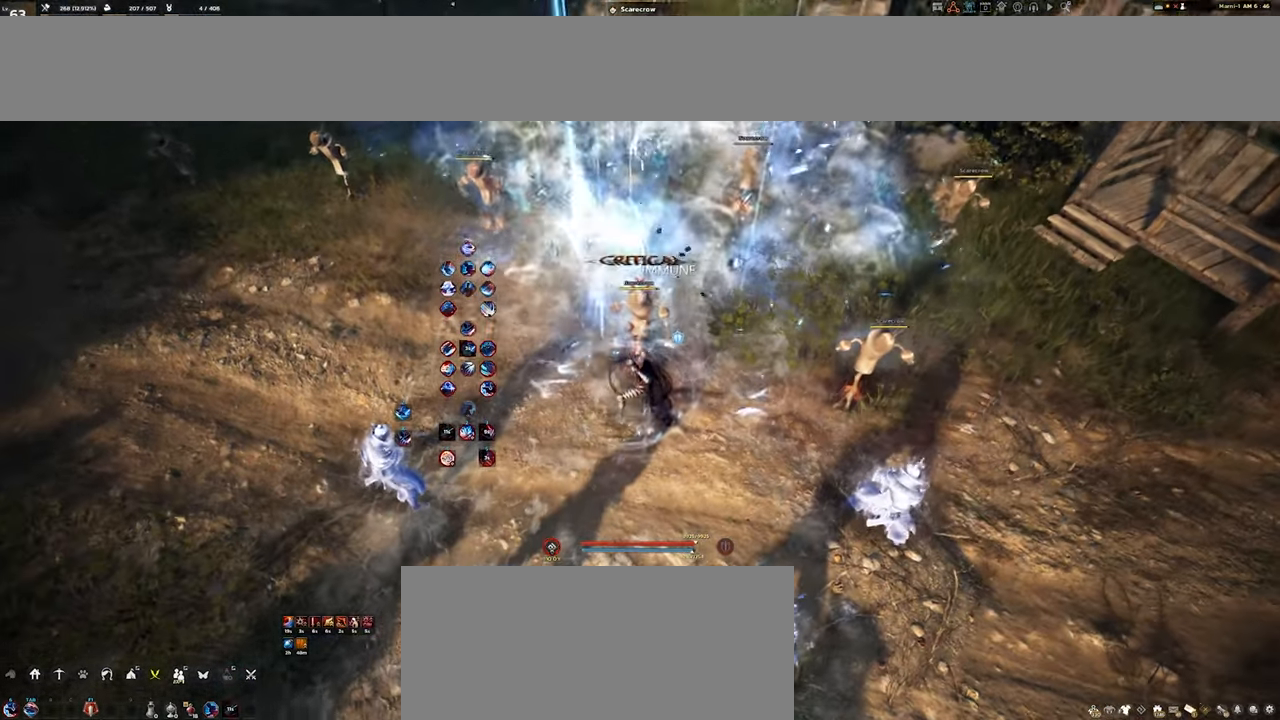
{"keys": ["shift"], "mouse": ["mb5"], "events": [[283, "mouse_mb5", "down"]]}
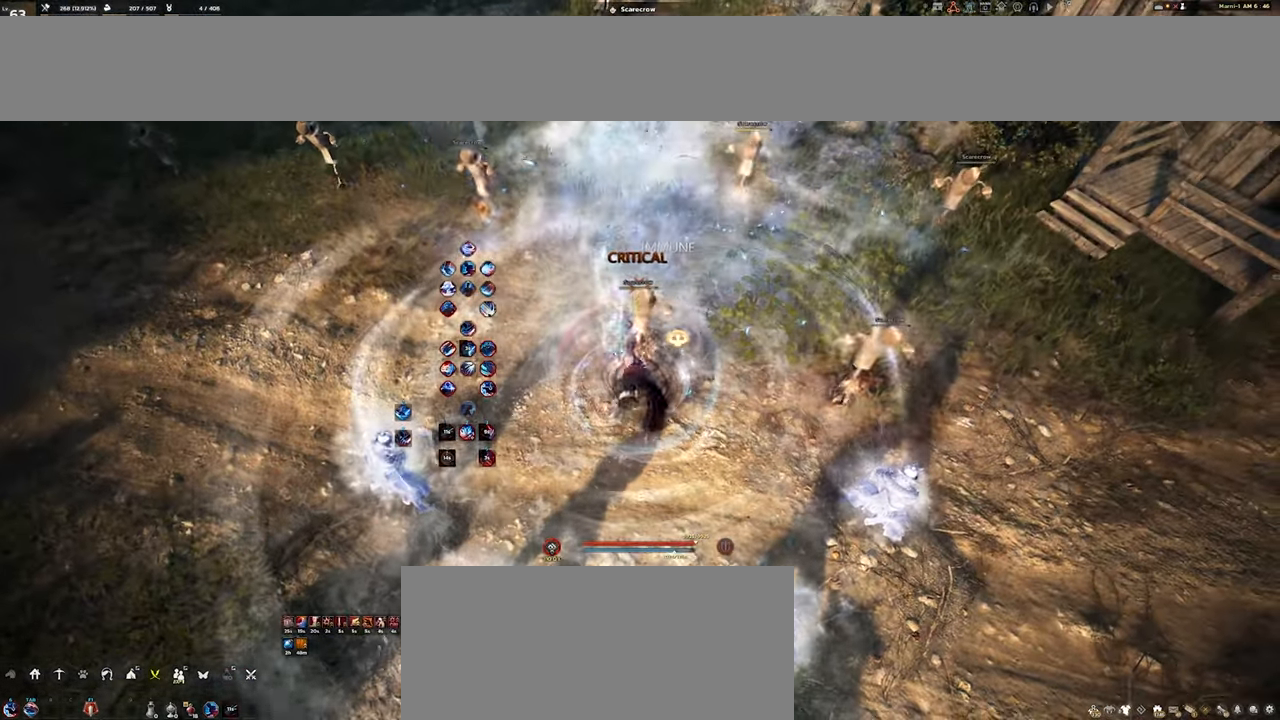
{"keys": ["shift"], "mouse": [], "events": [[83, "mouse_mb5", "up"]]}
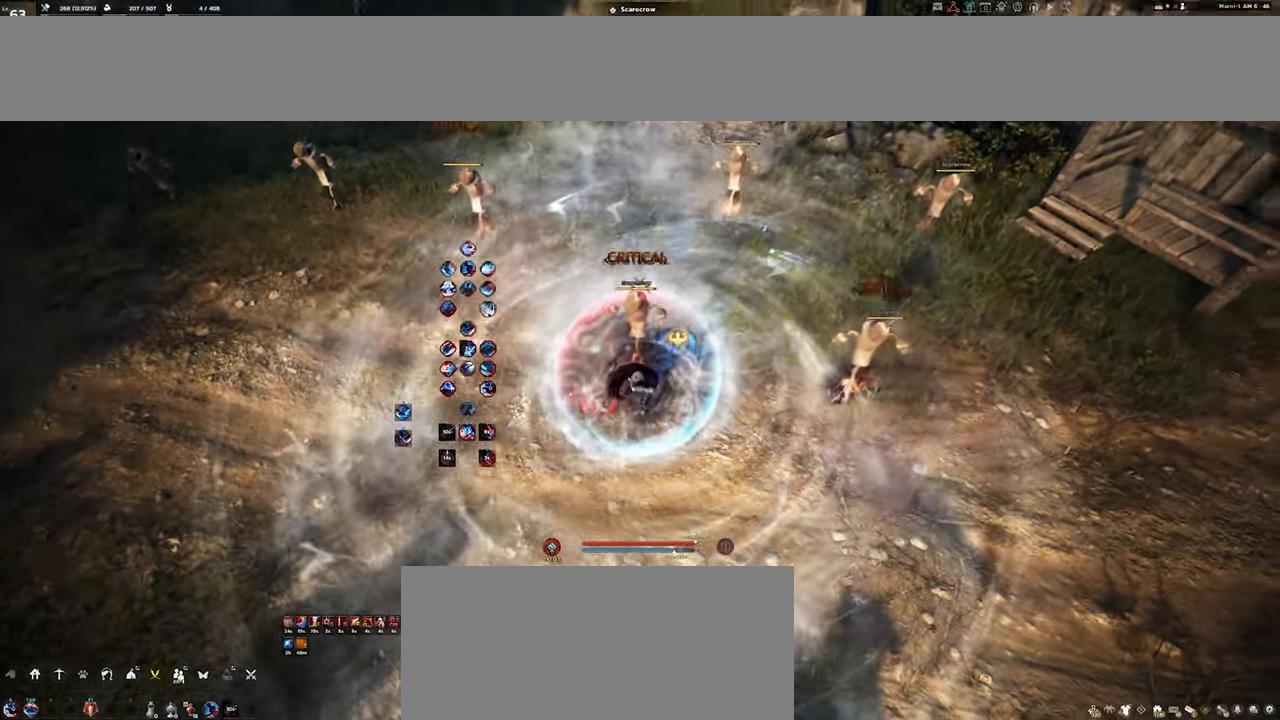
{"keys": ["shift"], "mouse": [], "events": []}
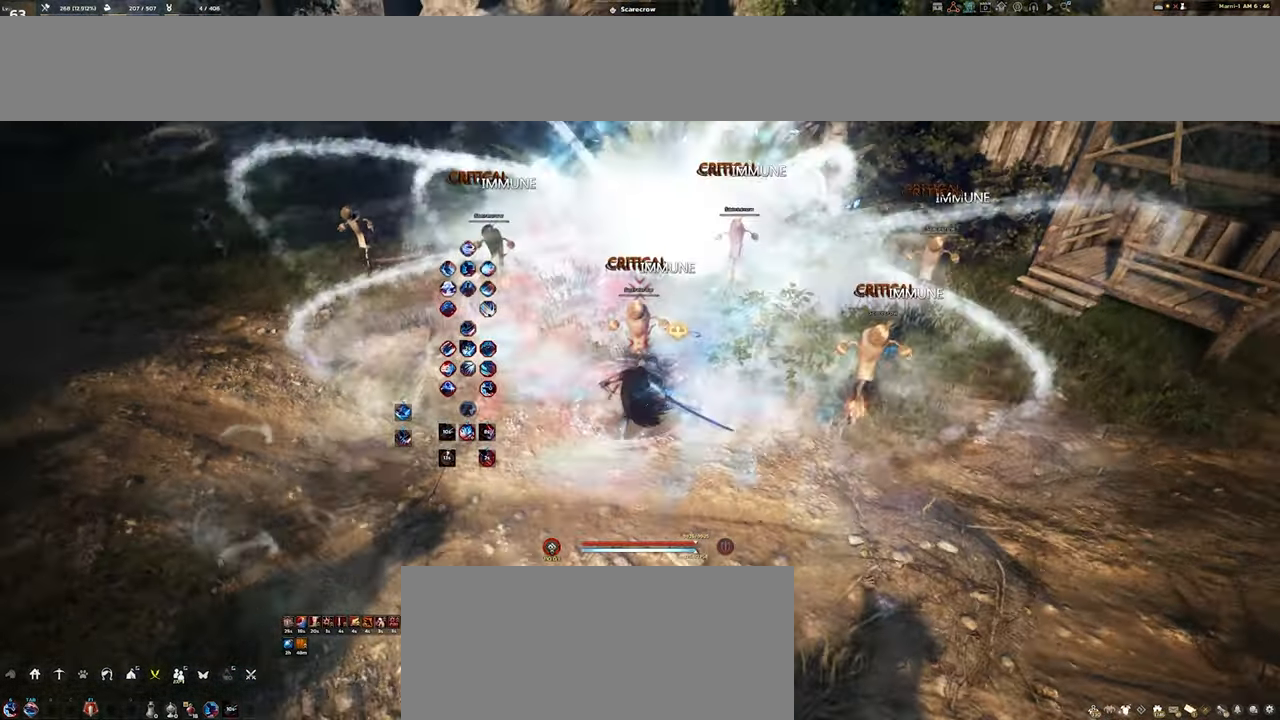
{"keys": [], "mouse": [], "events": [[33, "shift", "up"]]}
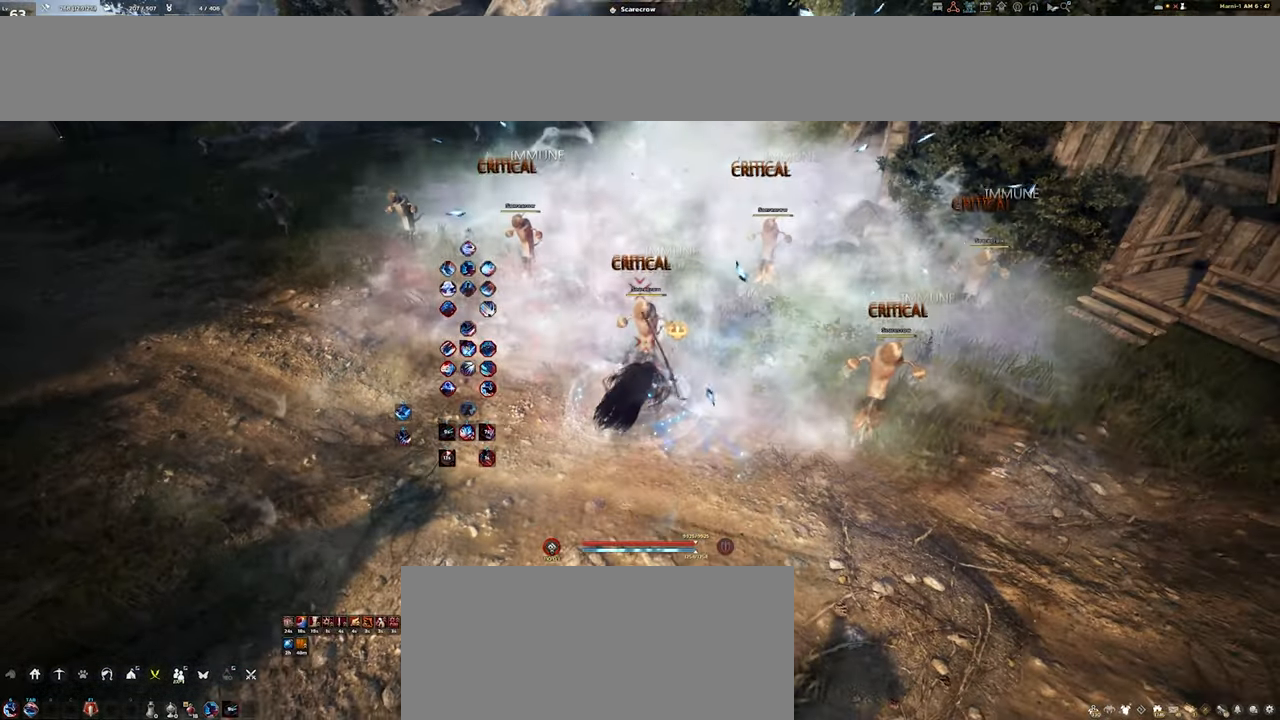
{"keys": [], "mouse": [], "events": [[150, "space", "down"], [400, "space", "up"]]}
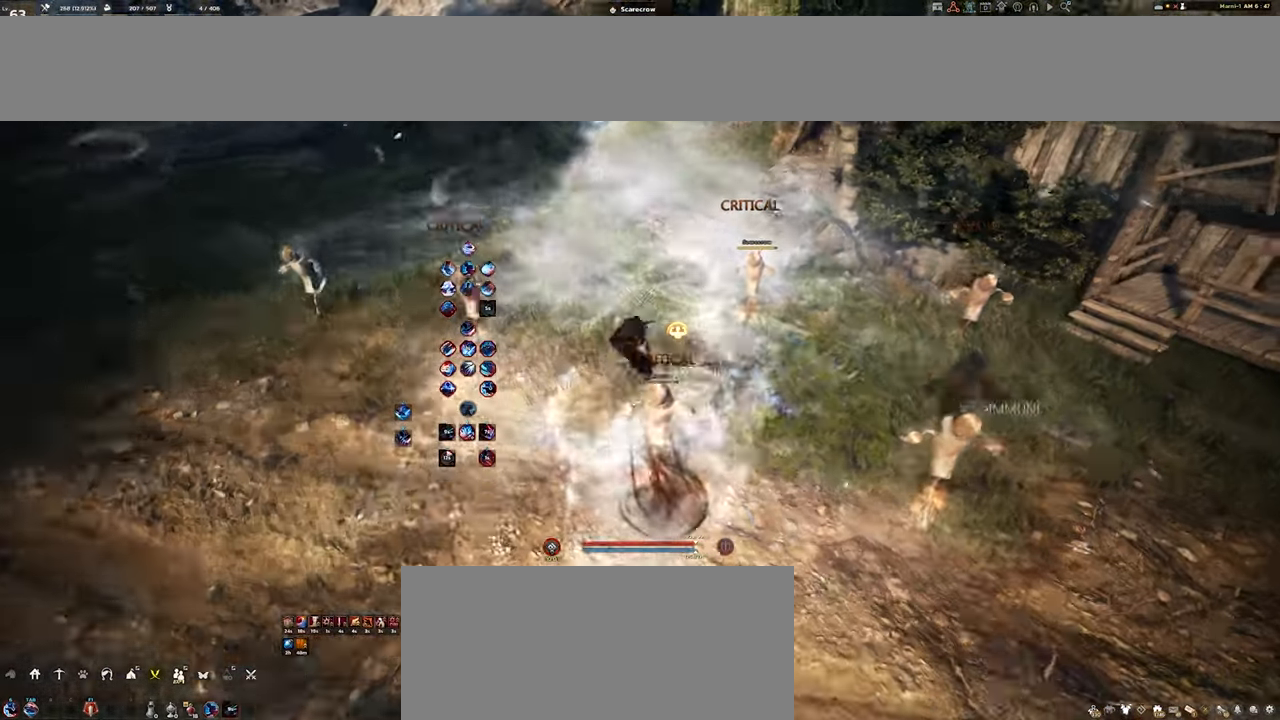
{"keys": [], "mouse": [], "events": []}
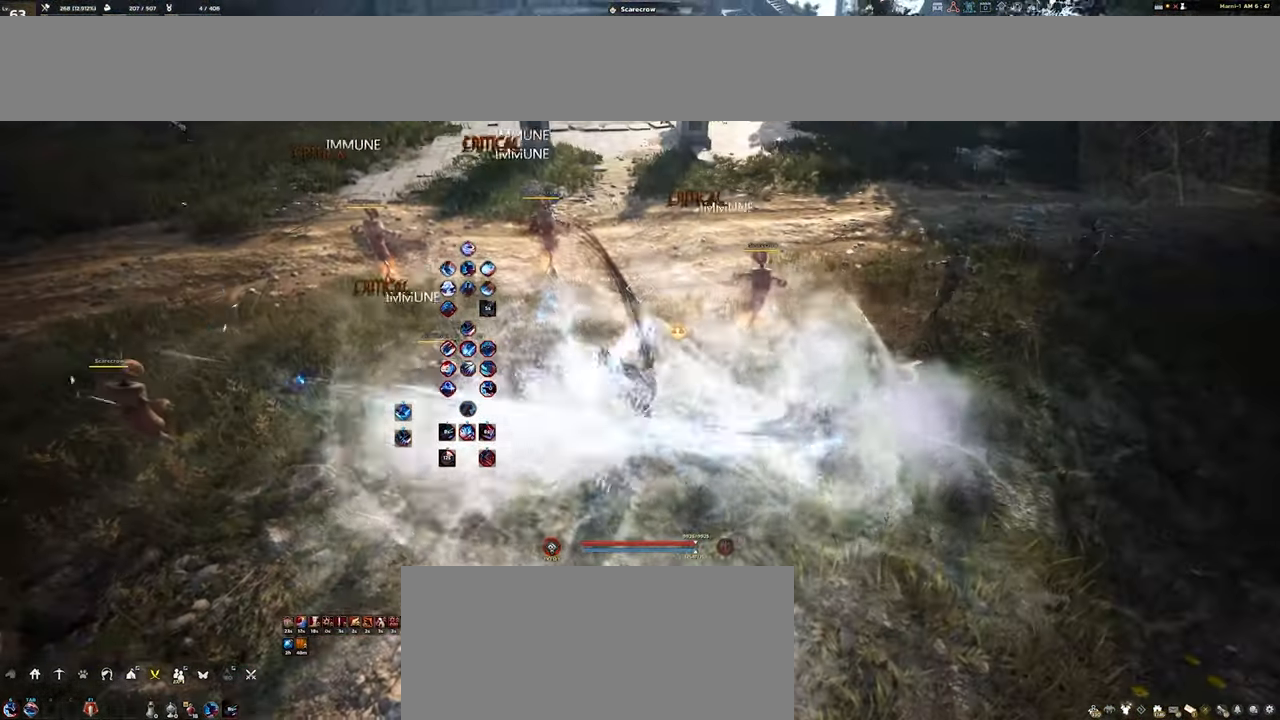
{"keys": [], "mouse": ["right"], "events": [[450, "mouse_right", "down"]]}
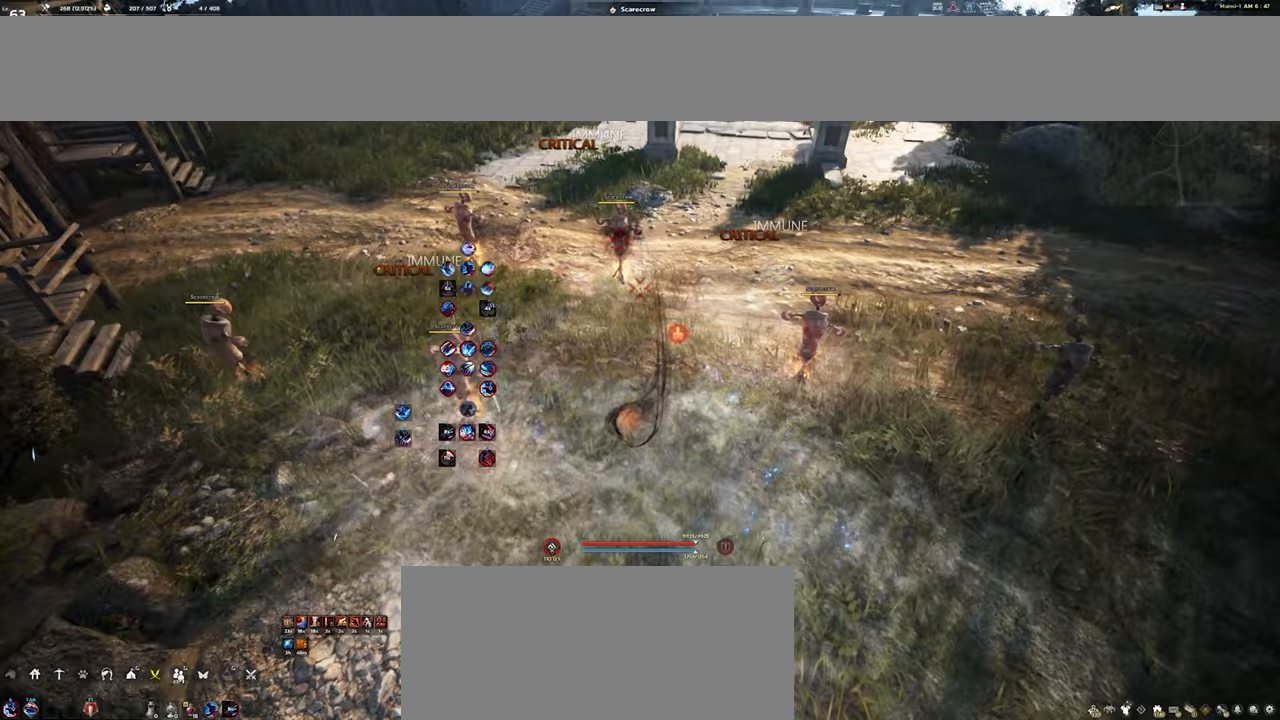
{"keys": [], "mouse": [], "events": [[317, "mouse_right", "up"]]}
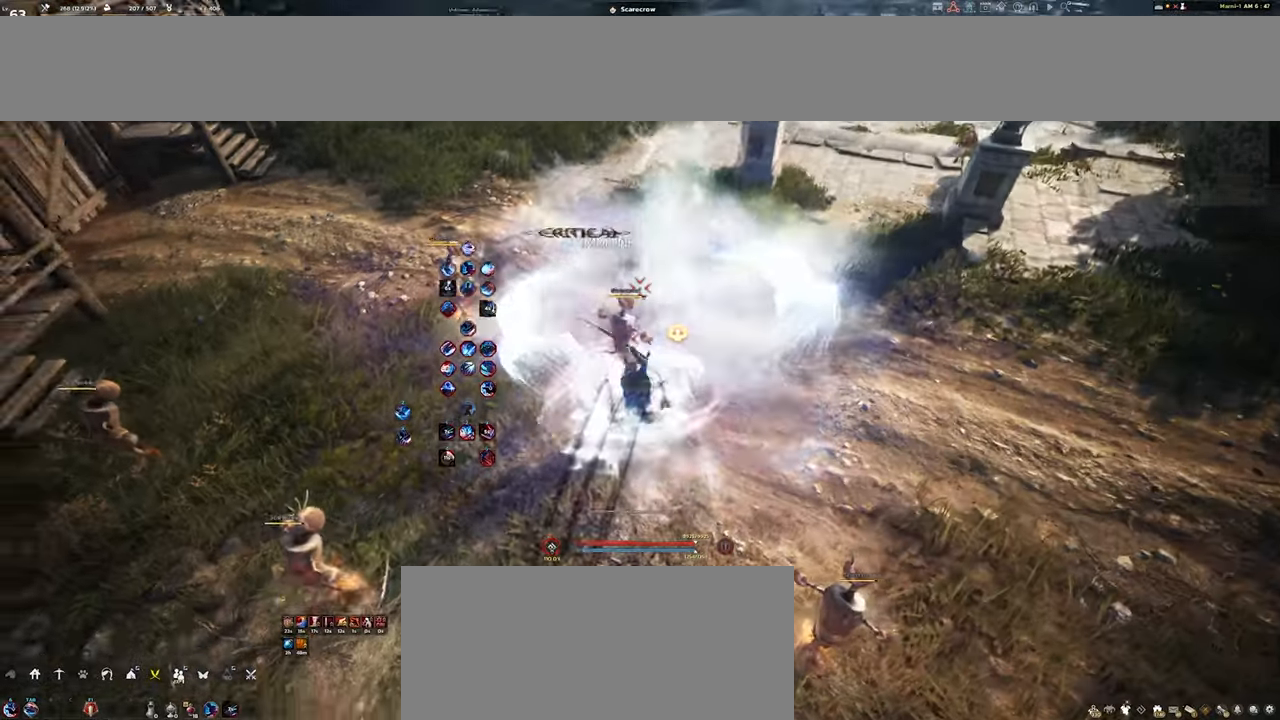
{"keys": [], "mouse": [], "events": []}
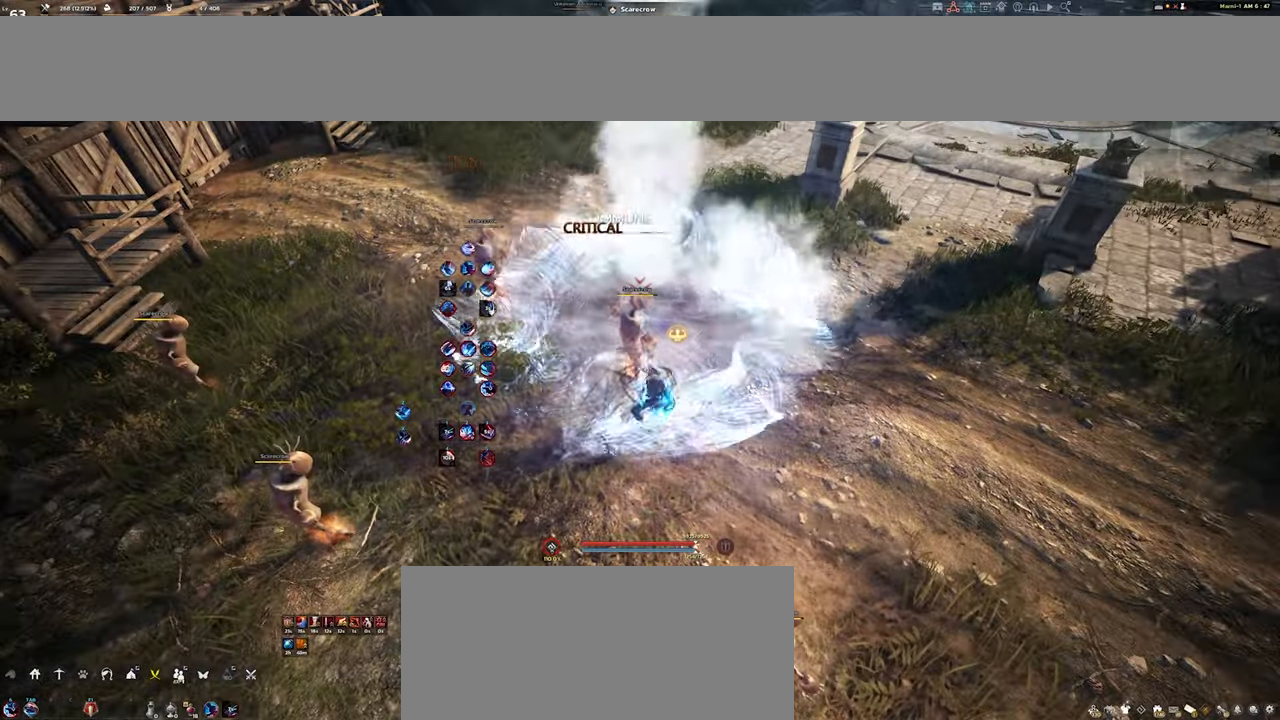
{"keys": [], "mouse": [], "events": []}
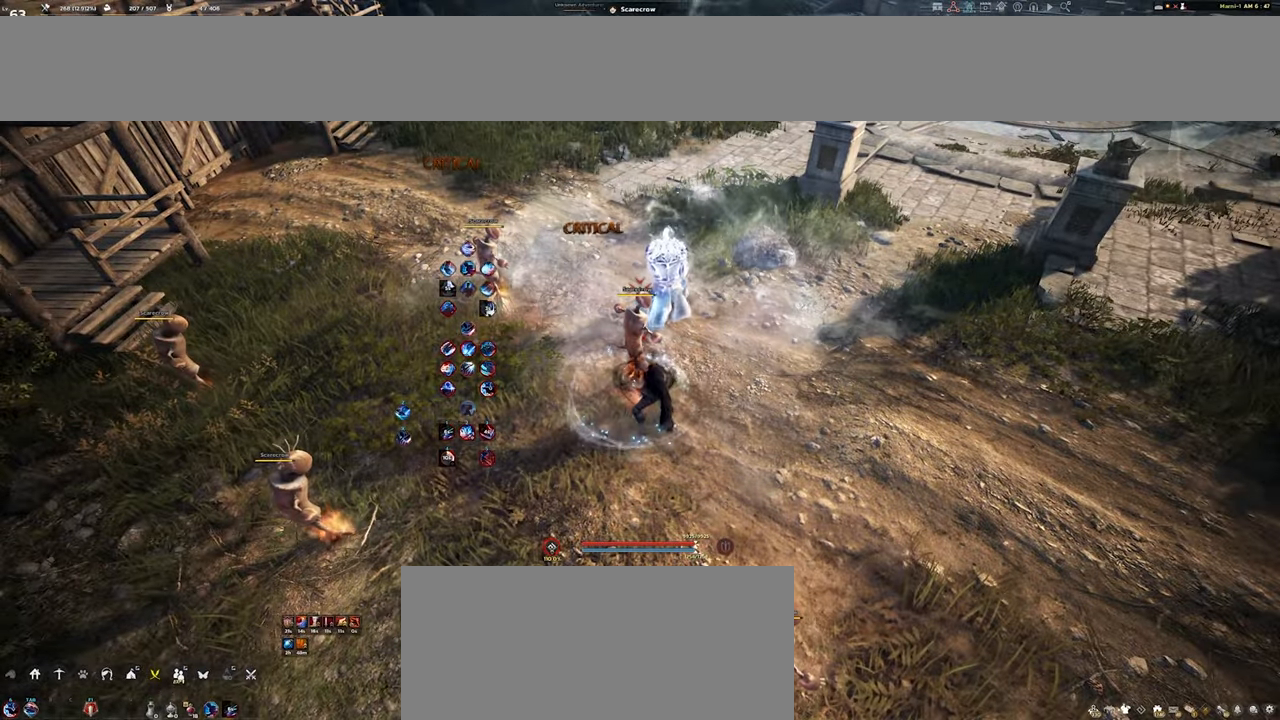
{"keys": [], "mouse": [], "events": []}